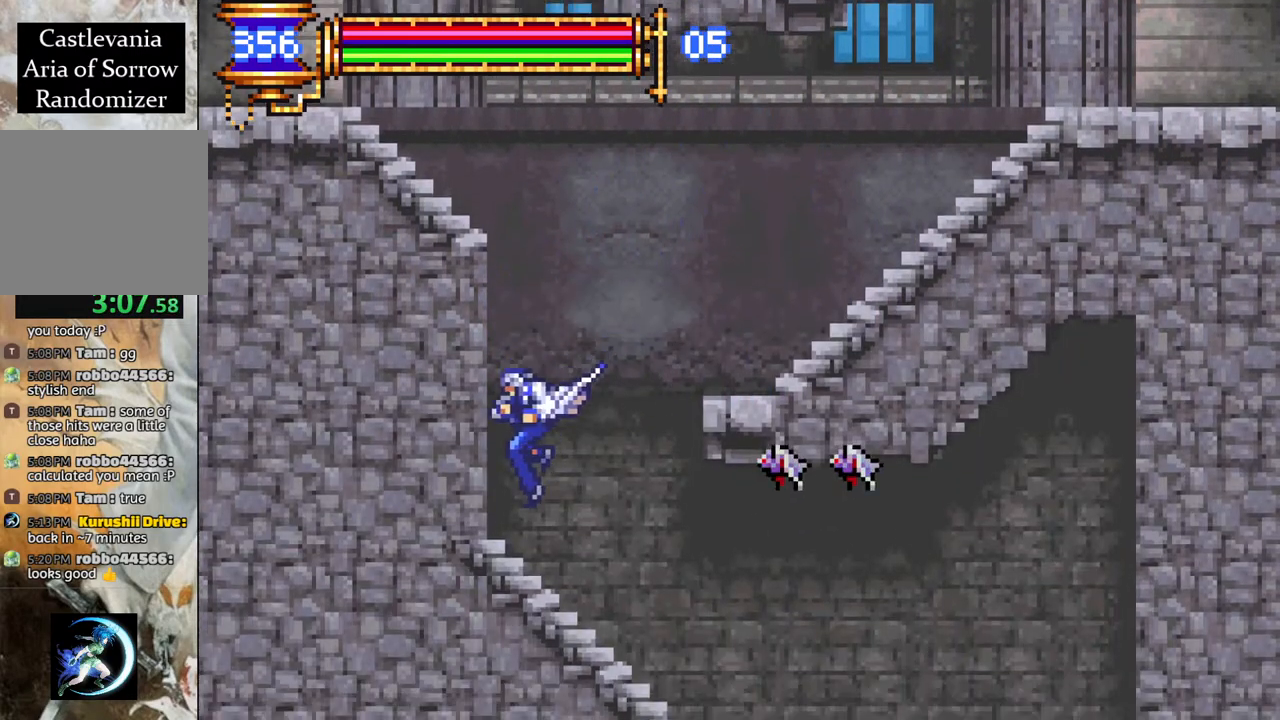
Gameplay with a controller (PlayStation layout); each line is a JSON object with the inputs held at the frame after it. "events" lists button and stick changes between this image and that frame as [ms after this image, input, new state], when the widget could be followed in between.
{"buttons": ["CROSS"], "left_stick": "center", "right_stick": "center", "events": [[50, "START", "down"], [200, "START", "up"], [450, "CROSS", "down"]]}
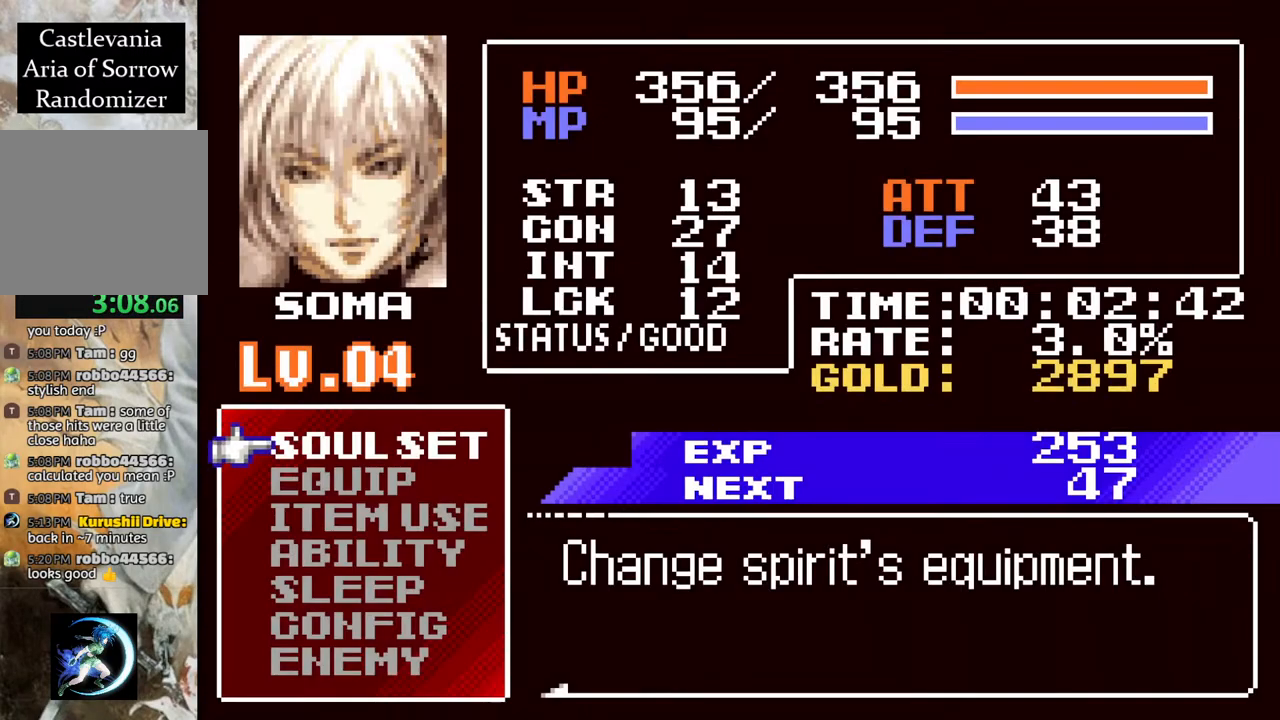
{"buttons": [], "left_stick": "center", "right_stick": "center", "events": [[17, "CROSS", "up"], [317, "DPAD_DOWN", "down"], [400, "DPAD_DOWN", "up"]]}
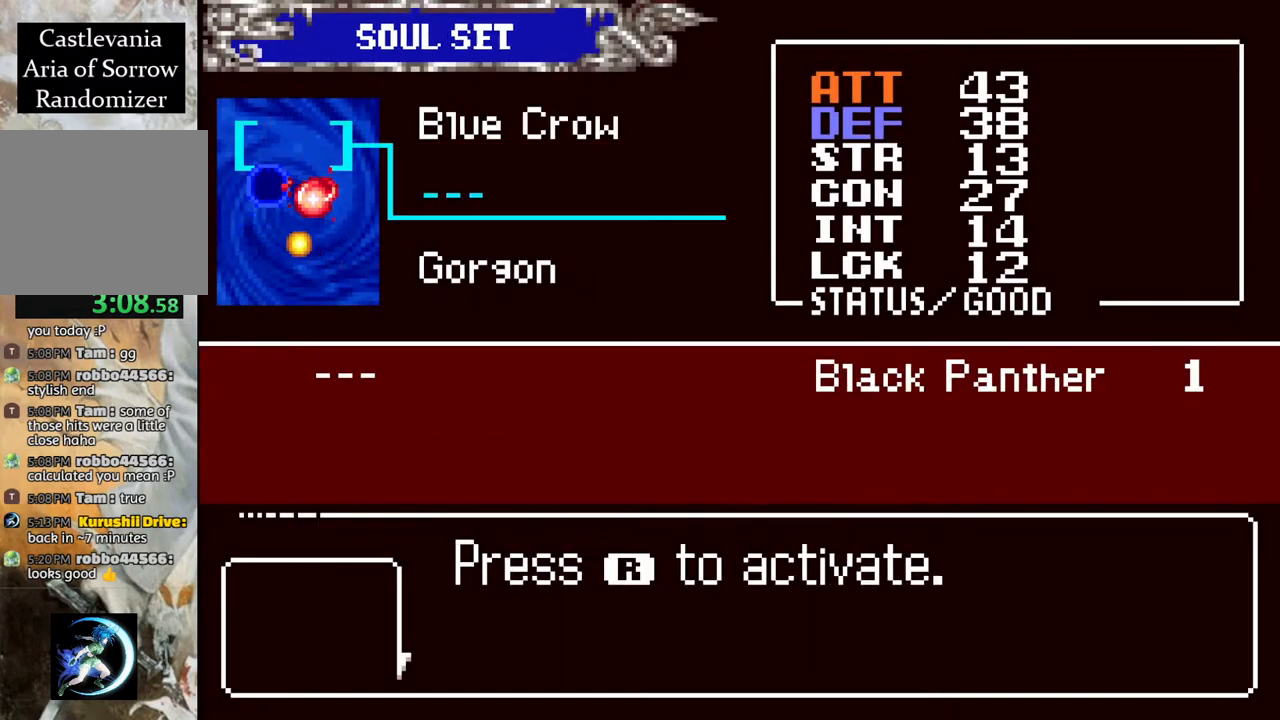
{"buttons": ["CIRCLE"], "left_stick": "center", "right_stick": "center", "events": [[117, "CROSS", "down"], [200, "CROSS", "up"], [250, "DPAD_RIGHT", "down"], [317, "DPAD_RIGHT", "up"], [333, "CROSS", "down"], [417, "CROSS", "up"], [483, "CIRCLE", "down"]]}
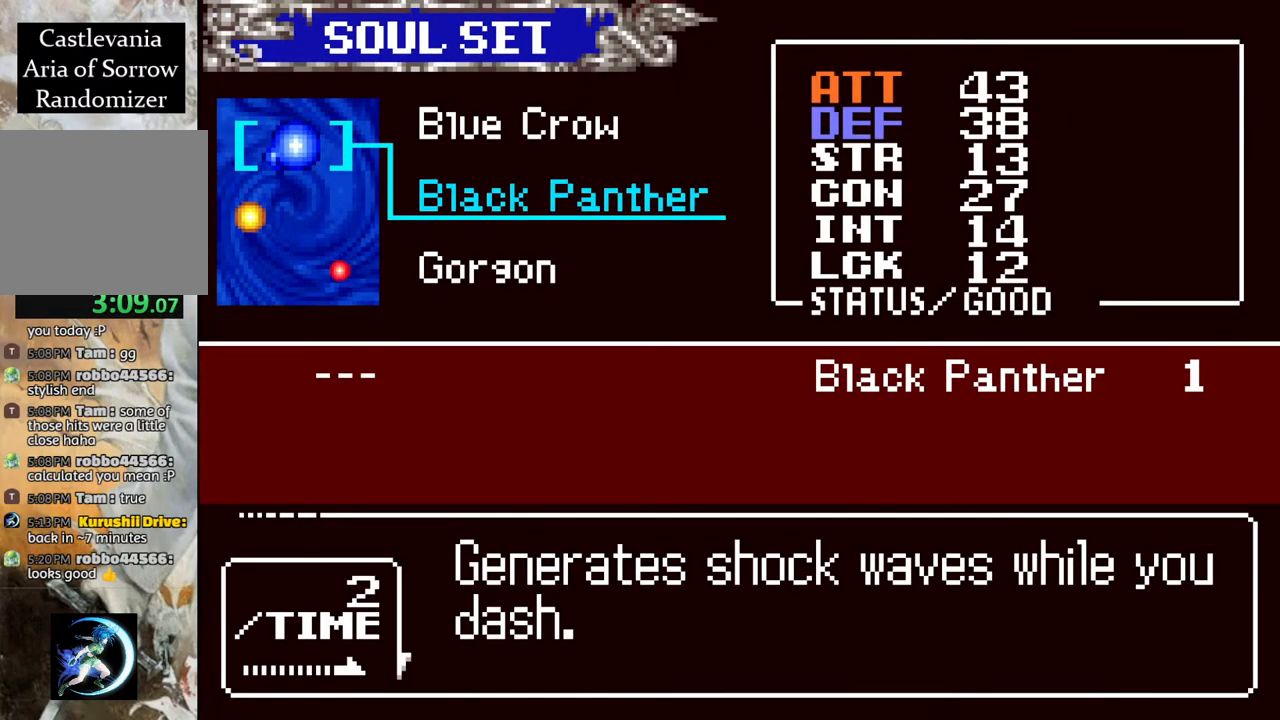
{"buttons": [], "left_stick": "center", "right_stick": "center", "events": [[83, "CIRCLE", "up"], [317, "CIRCLE", "down"], [467, "CIRCLE", "up"]]}
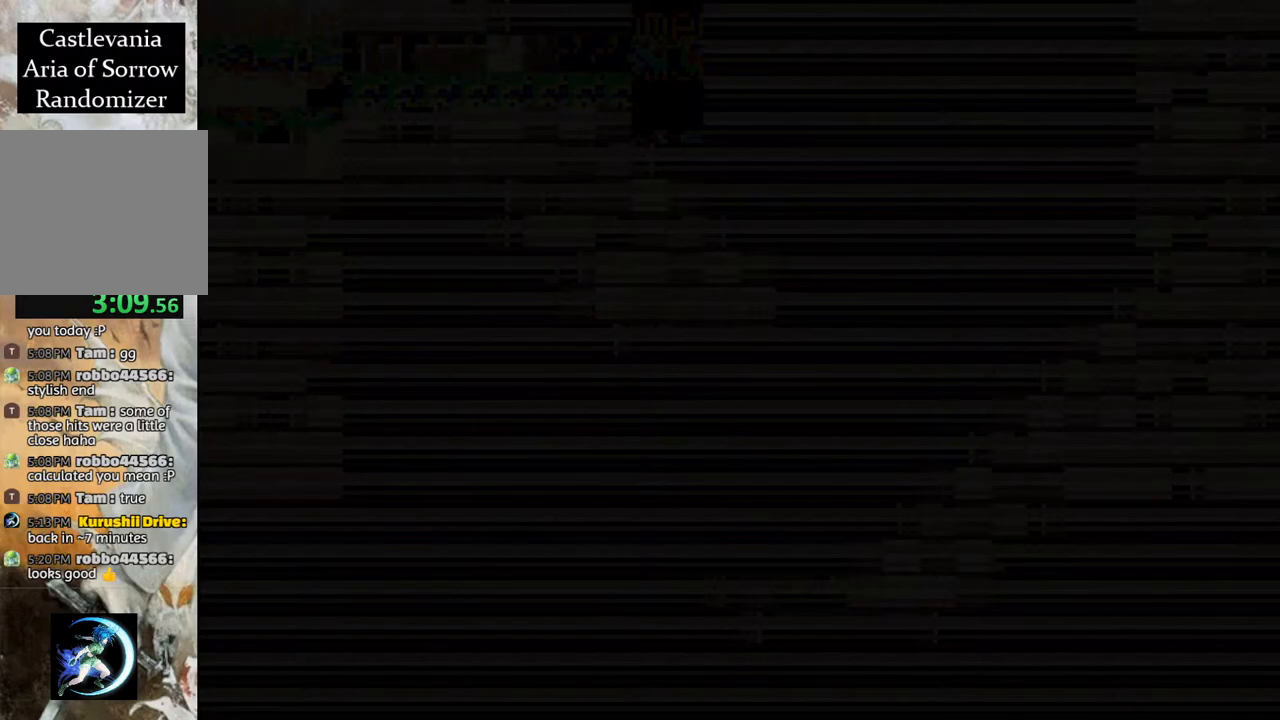
{"buttons": ["R1", "DPAD_RIGHT"], "left_stick": "center", "right_stick": "center", "events": [[133, "DPAD_RIGHT", "down"], [233, "R1", "down"]]}
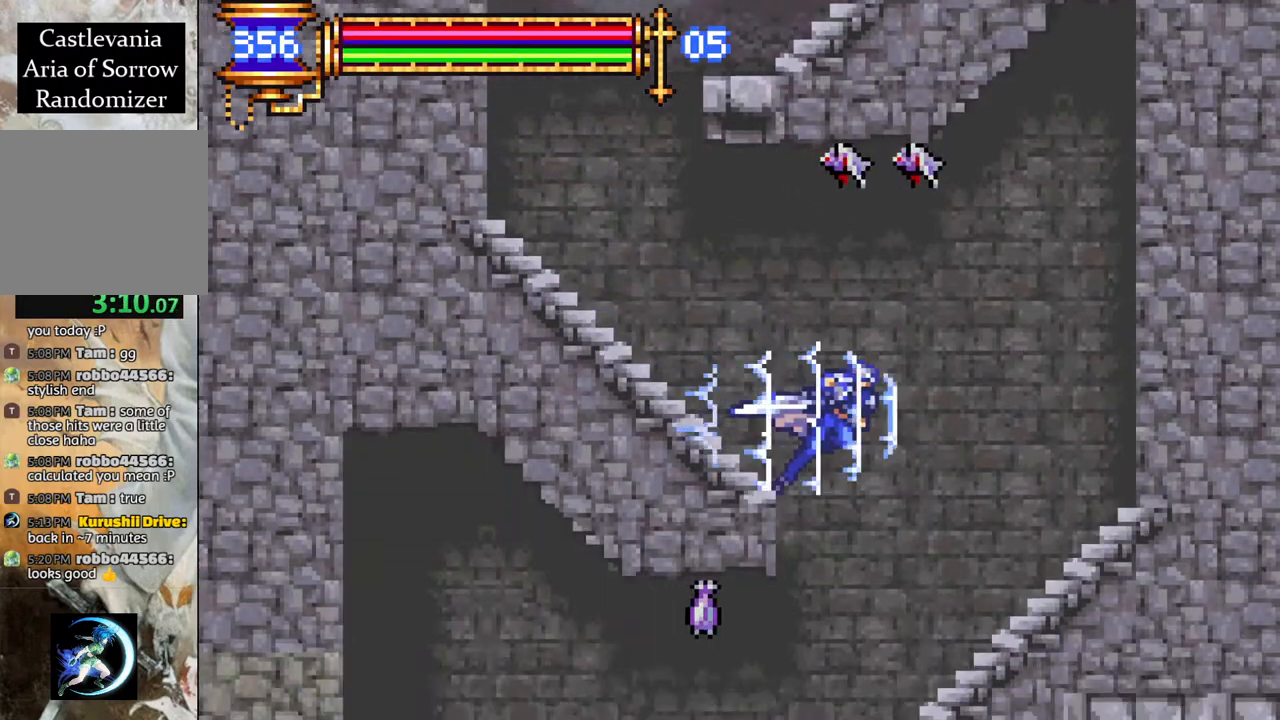
{"buttons": ["R1", "DPAD_LEFT"], "left_stick": "center", "right_stick": "center", "events": [[67, "DPAD_RIGHT", "up"], [133, "DPAD_LEFT", "down"]]}
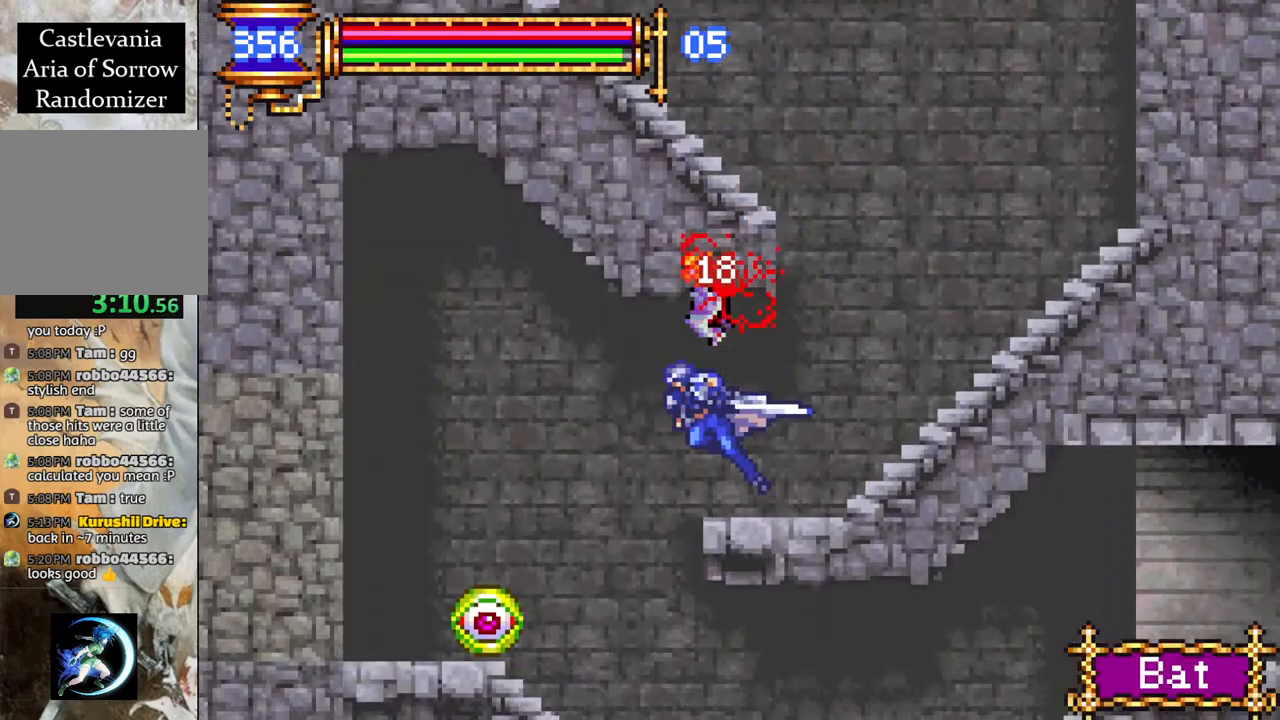
{"buttons": ["R1", "DPAD_LEFT"], "left_stick": "center", "right_stick": "center", "events": [[317, "CROSS", "down"], [367, "CIRCLE", "down"], [367, "CROSS", "up"], [483, "CIRCLE", "up"]]}
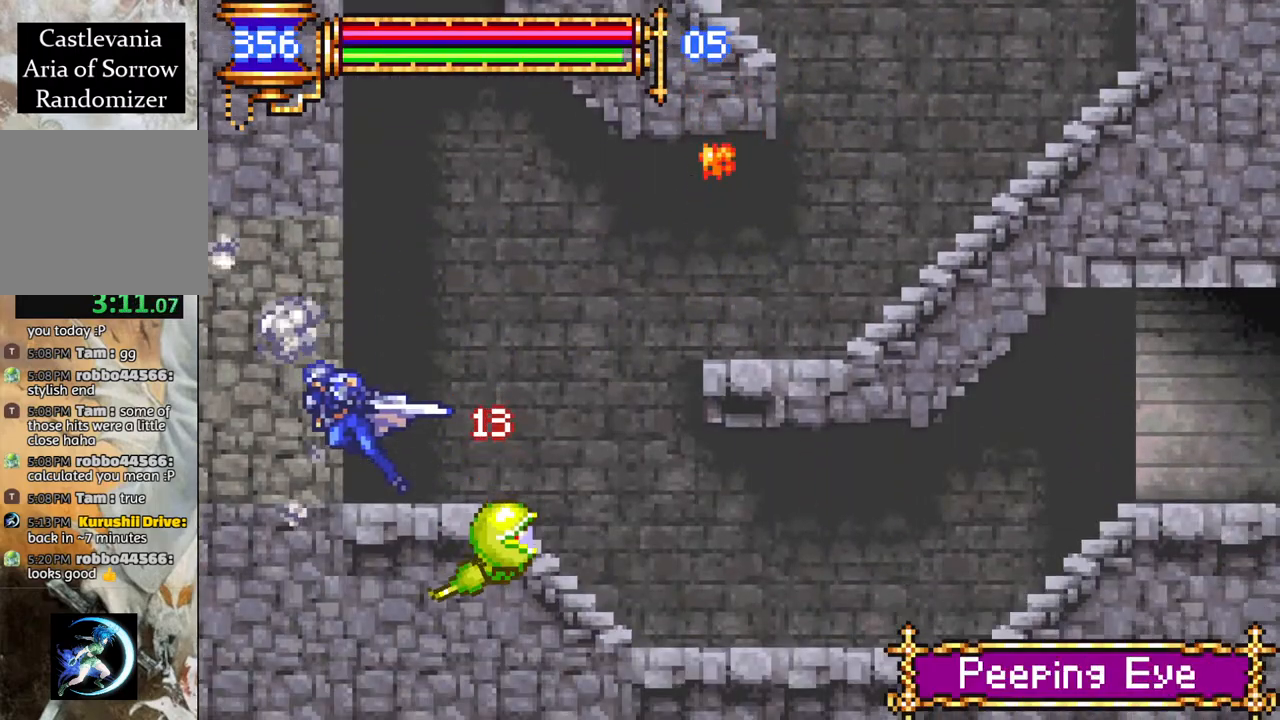
{"buttons": ["R1"], "left_stick": "center", "right_stick": "center", "events": [[17, "DPAD_LEFT", "up"], [183, "CROSS", "down"], [183, "DPAD_LEFT", "down"], [233, "CIRCLE", "down"], [250, "CROSS", "up"], [250, "DPAD_LEFT", "up"], [317, "CIRCLE", "up"]]}
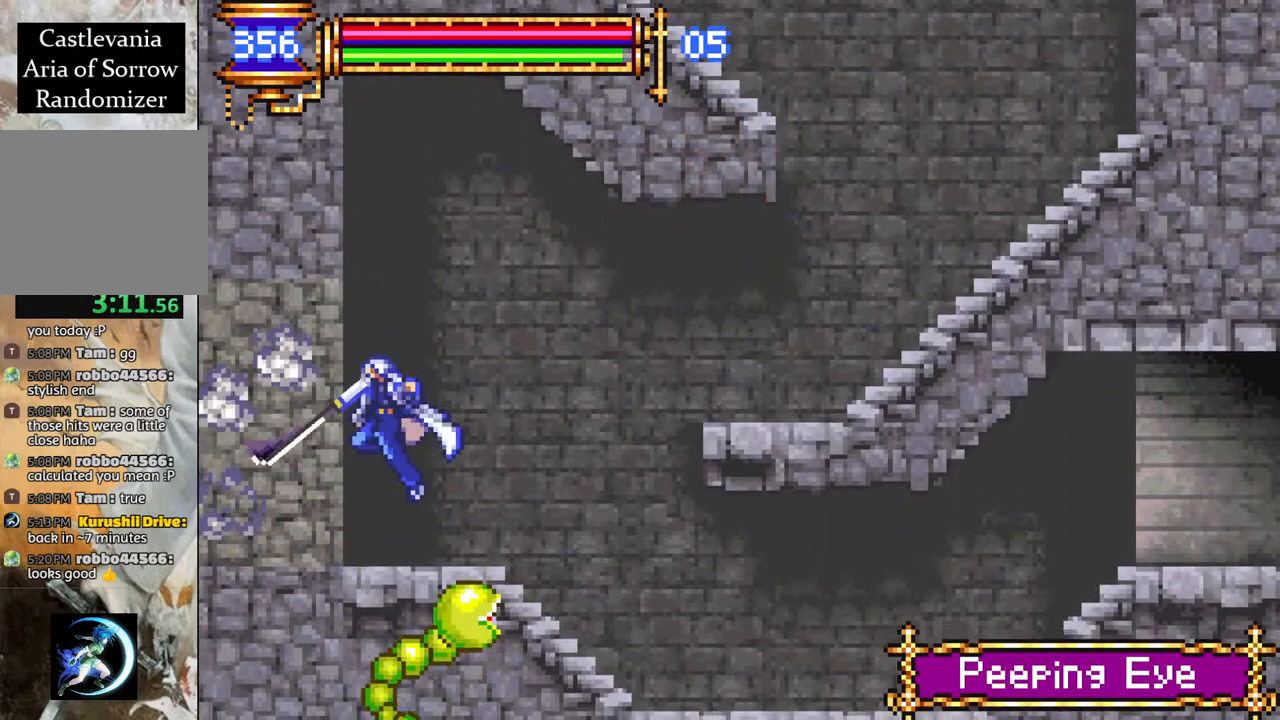
{"buttons": ["R1", "DPAD_LEFT"], "left_stick": "center", "right_stick": "center", "events": [[50, "DPAD_LEFT", "down"], [150, "CROSS", "down"], [183, "CIRCLE", "down"], [200, "CROSS", "up"], [233, "CIRCLE", "up"]]}
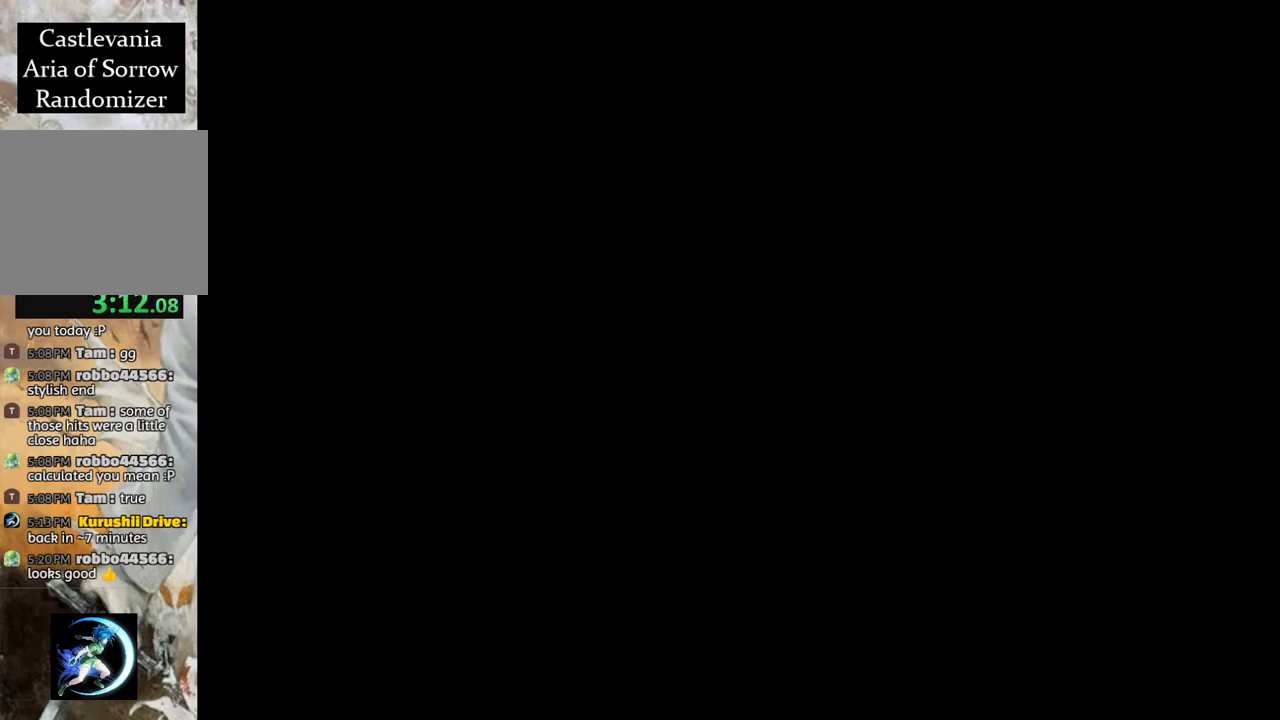
{"buttons": ["R1", "DPAD_LEFT"], "left_stick": "center", "right_stick": "center", "events": []}
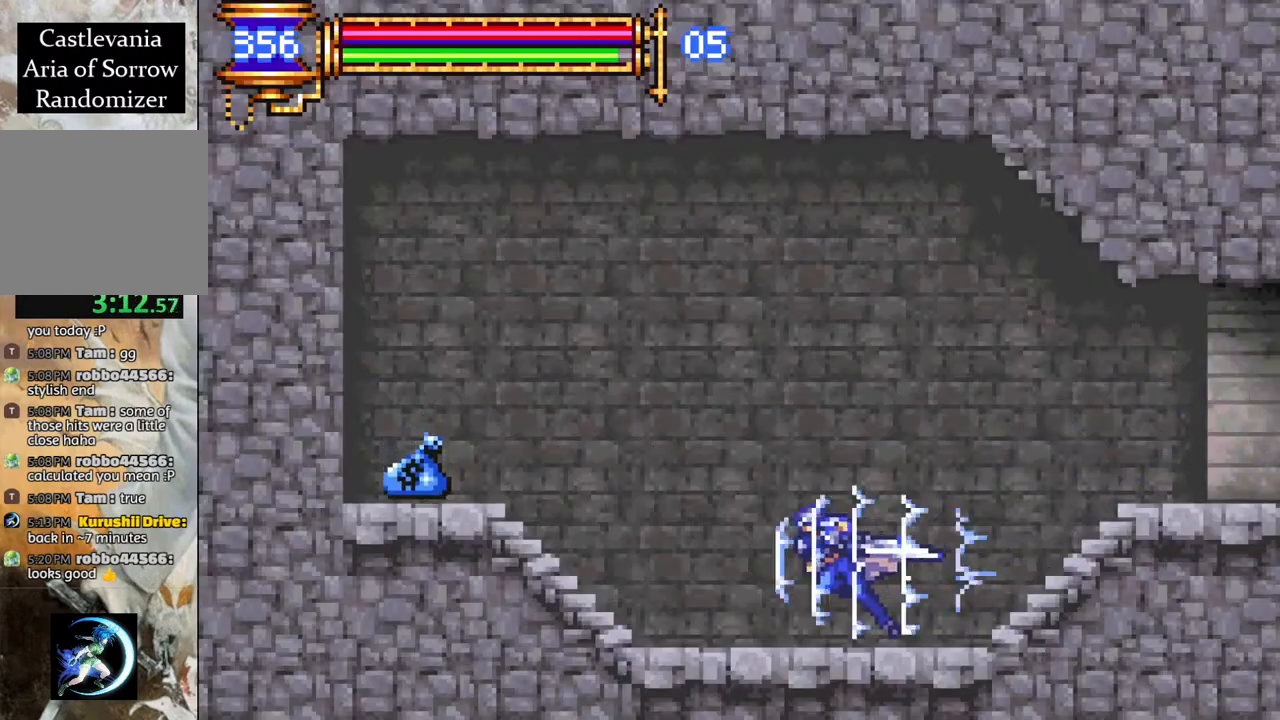
{"buttons": ["R1", "DPAD_RIGHT"], "left_stick": "center", "right_stick": "center", "events": [[100, "CROSS", "down"], [233, "CROSS", "up"], [400, "DPAD_LEFT", "up"], [467, "DPAD_RIGHT", "down"]]}
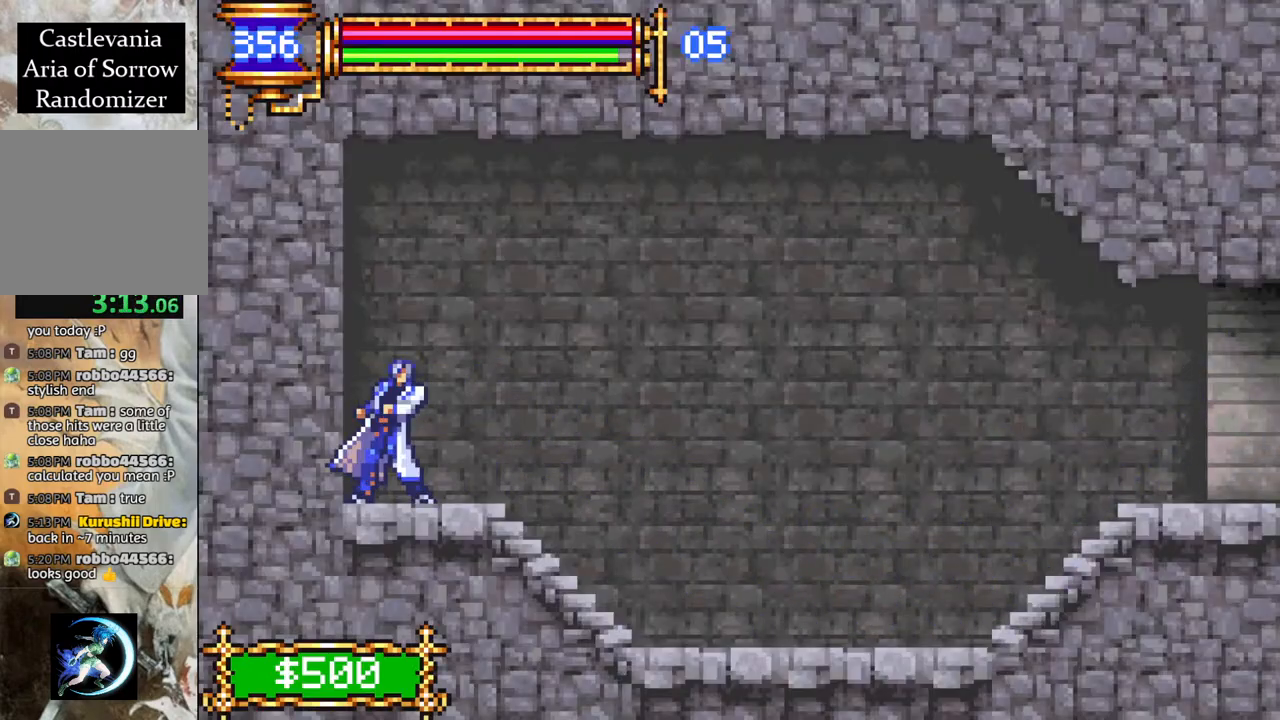
{"buttons": ["R1", "DPAD_RIGHT"], "left_stick": "center", "right_stick": "center", "events": []}
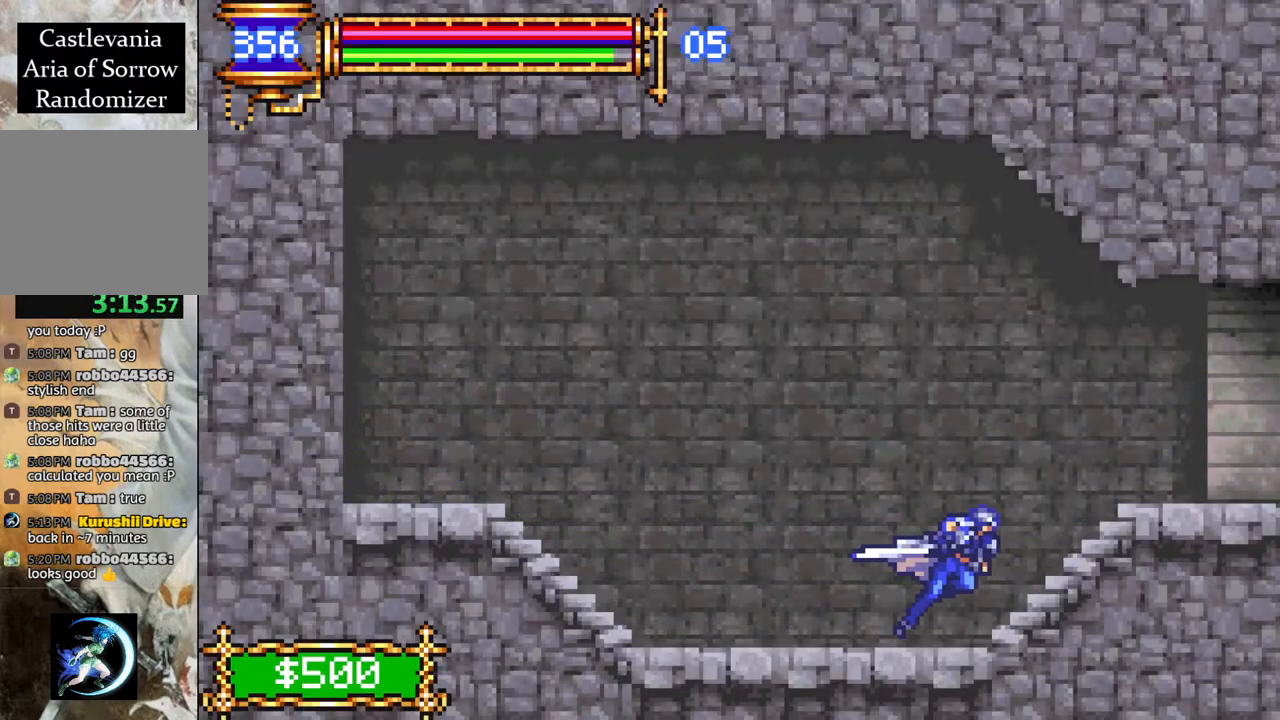
{"buttons": ["R1", "DPAD_RIGHT"], "left_stick": "center", "right_stick": "center", "events": [[17, "CROSS", "down"], [133, "CROSS", "up"]]}
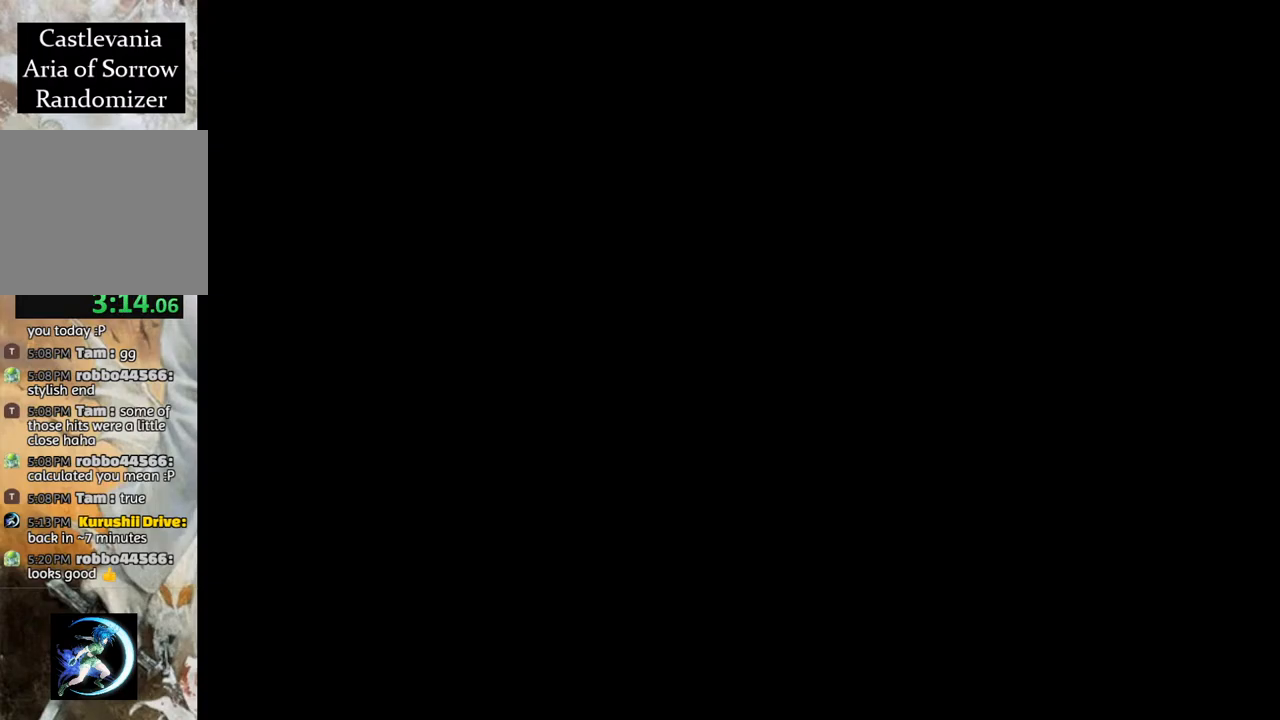
{"buttons": ["R1", "DPAD_RIGHT"], "left_stick": "center", "right_stick": "center", "events": []}
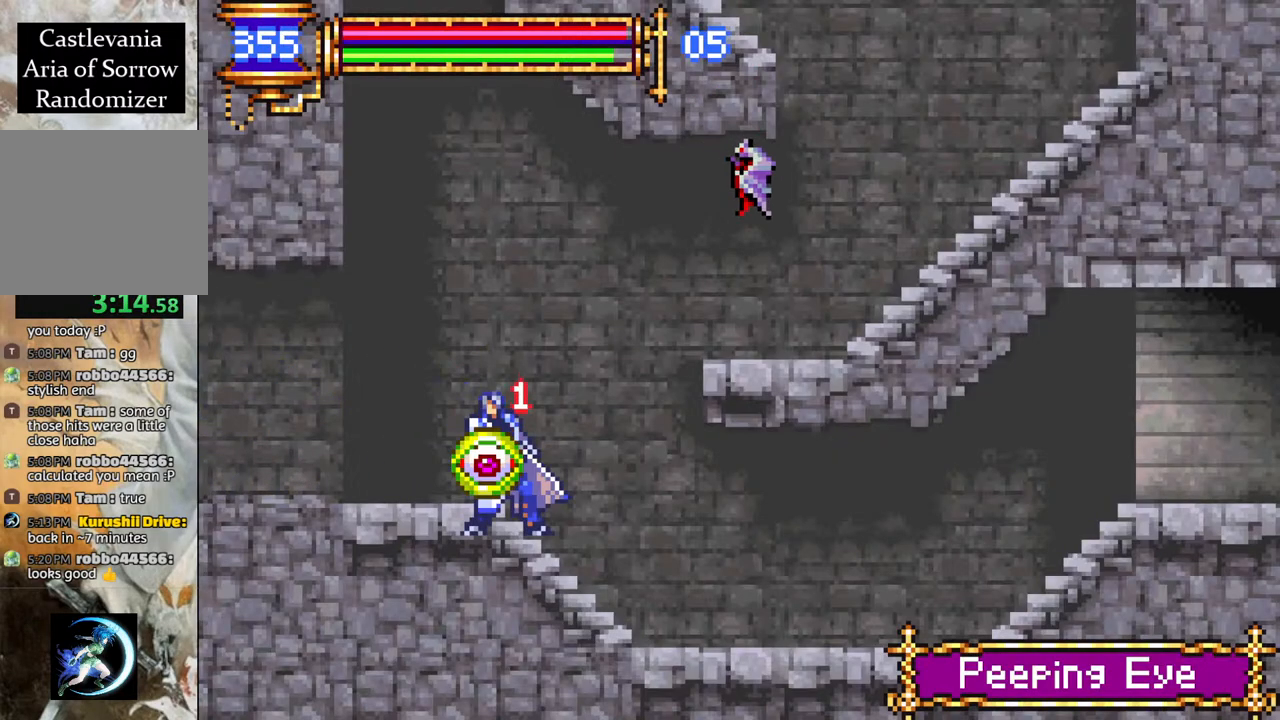
{"buttons": ["R1", "DPAD_RIGHT"], "left_stick": "center", "right_stick": "center", "events": []}
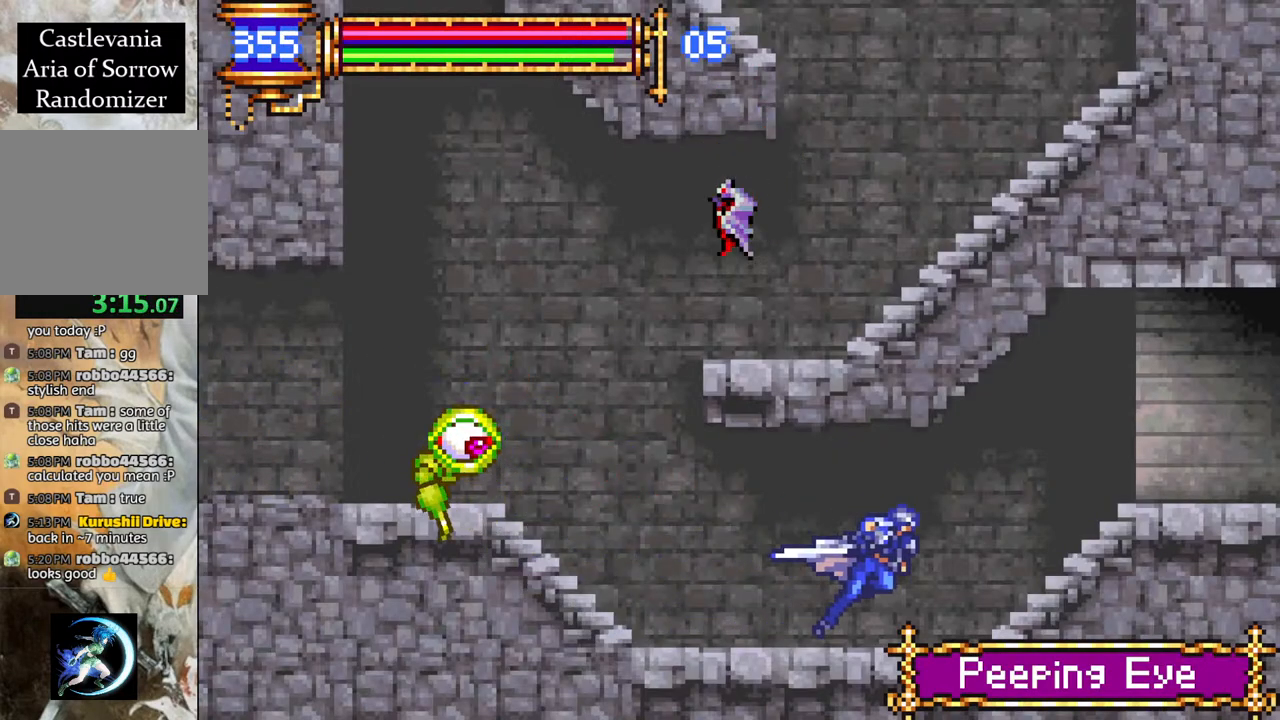
{"buttons": ["R1", "DPAD_RIGHT"], "left_stick": "center", "right_stick": "center", "events": []}
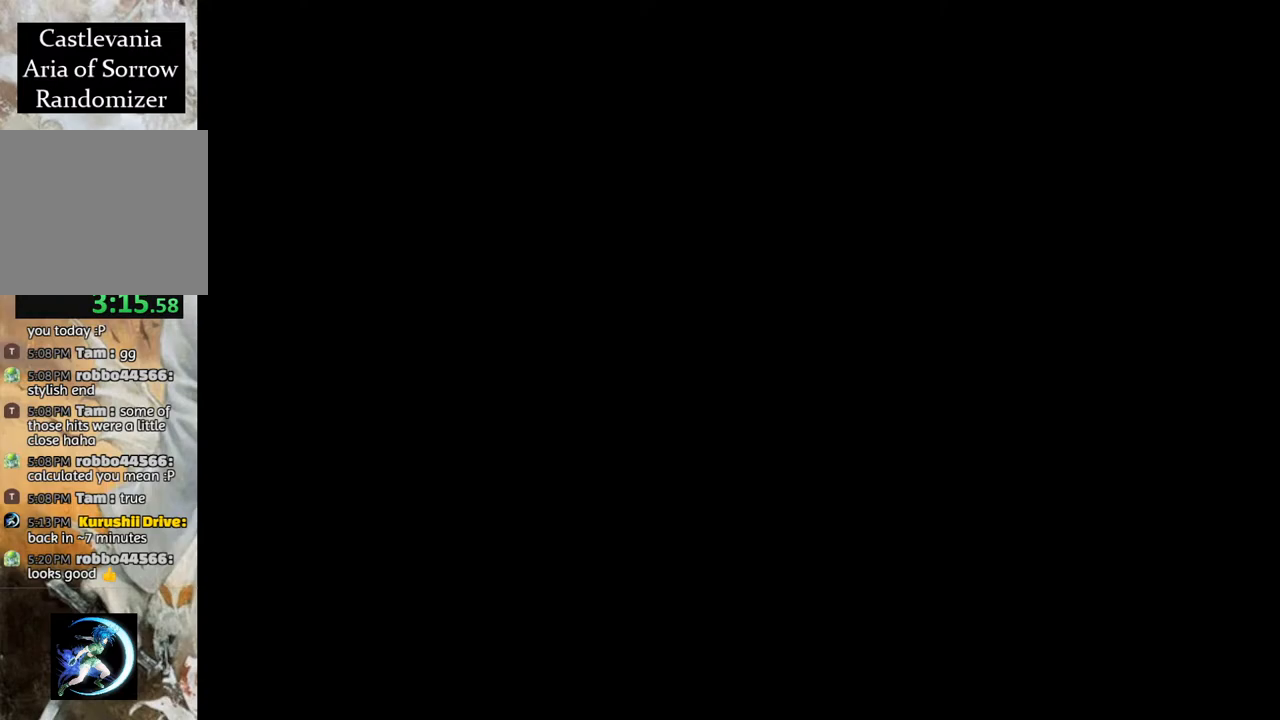
{"buttons": ["R1", "DPAD_RIGHT"], "left_stick": "center", "right_stick": "center", "events": []}
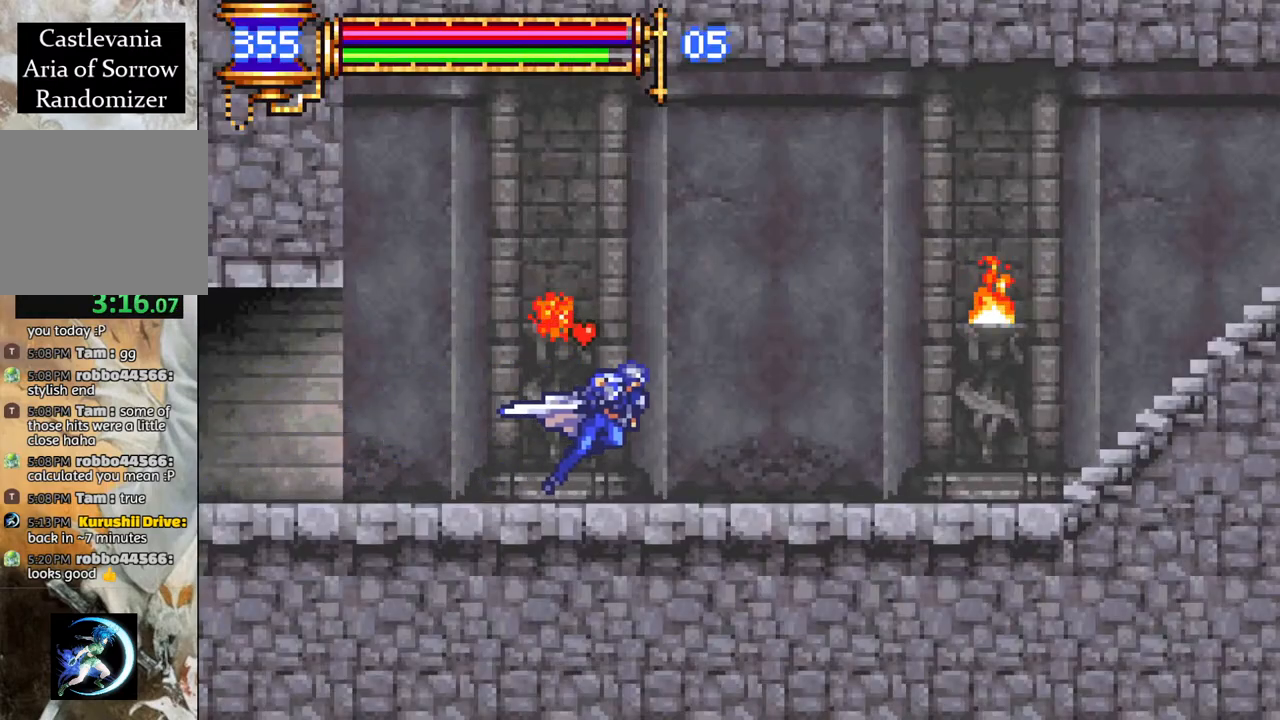
{"buttons": ["R1", "DPAD_RIGHT"], "left_stick": "center", "right_stick": "center", "events": [[367, "CROSS", "down"], [500, "CROSS", "up"]]}
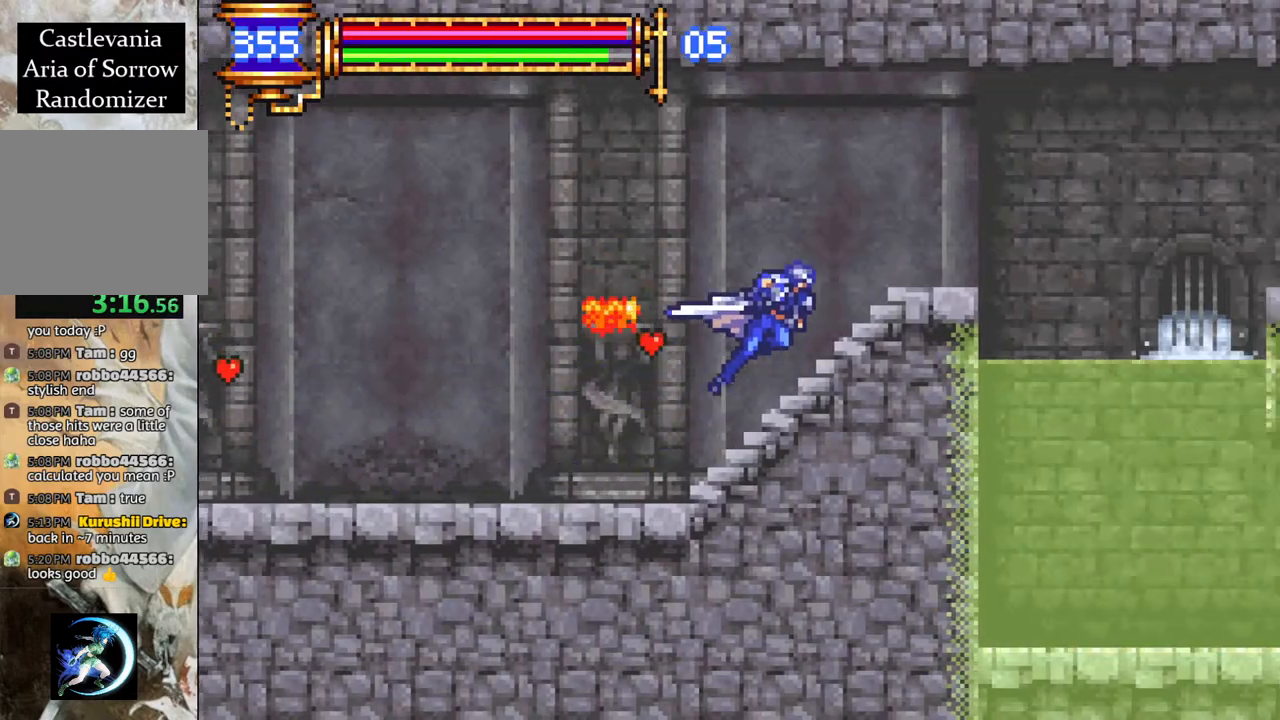
{"buttons": ["R1", "DPAD_RIGHT"], "left_stick": "center", "right_stick": "center", "events": [[233, "CROSS", "down"], [350, "CROSS", "up"]]}
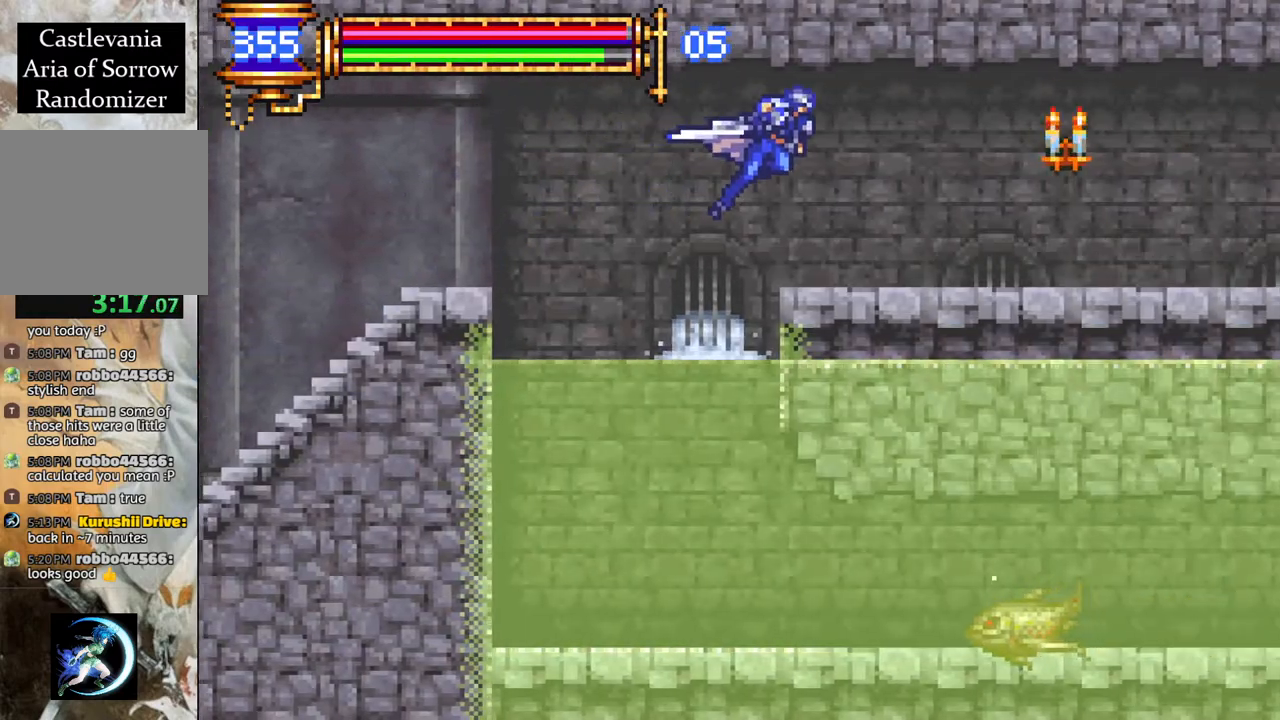
{"buttons": ["R1", "DPAD_RIGHT"], "left_stick": "center", "right_stick": "center", "events": []}
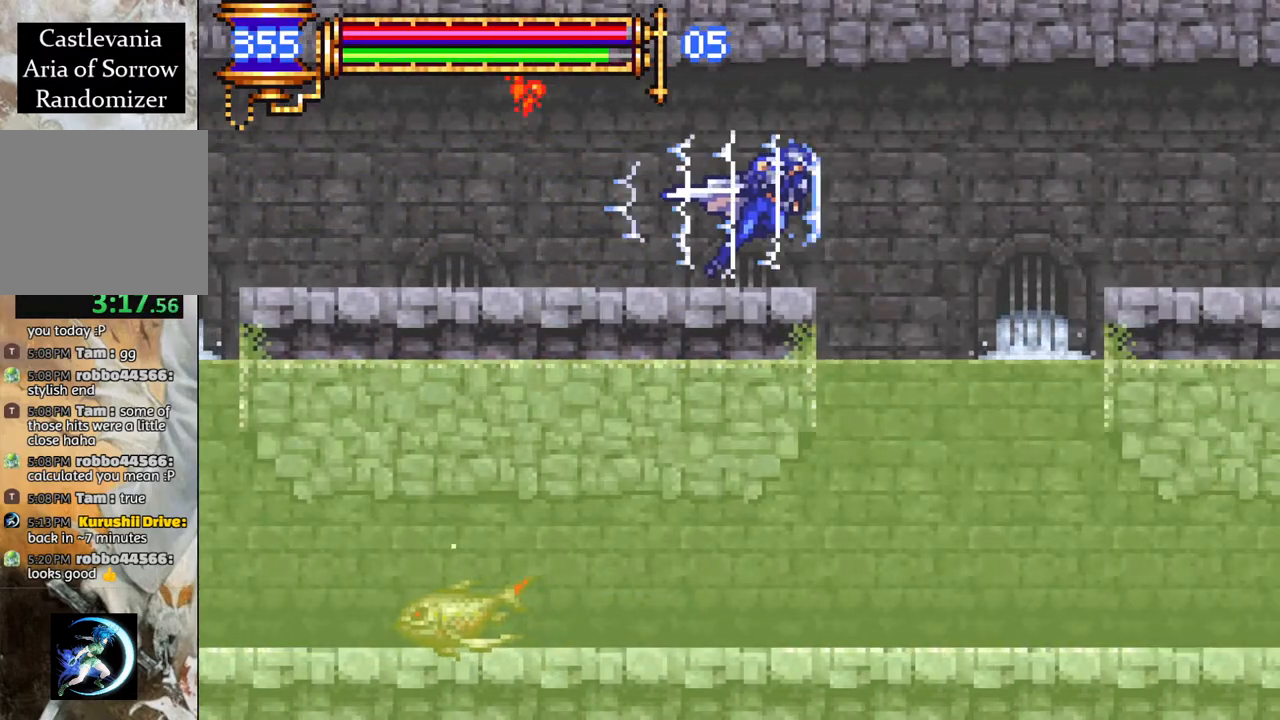
{"buttons": ["R1", "DPAD_RIGHT"], "left_stick": "center", "right_stick": "center", "events": [[17, "CROSS", "down"], [100, "CROSS", "up"]]}
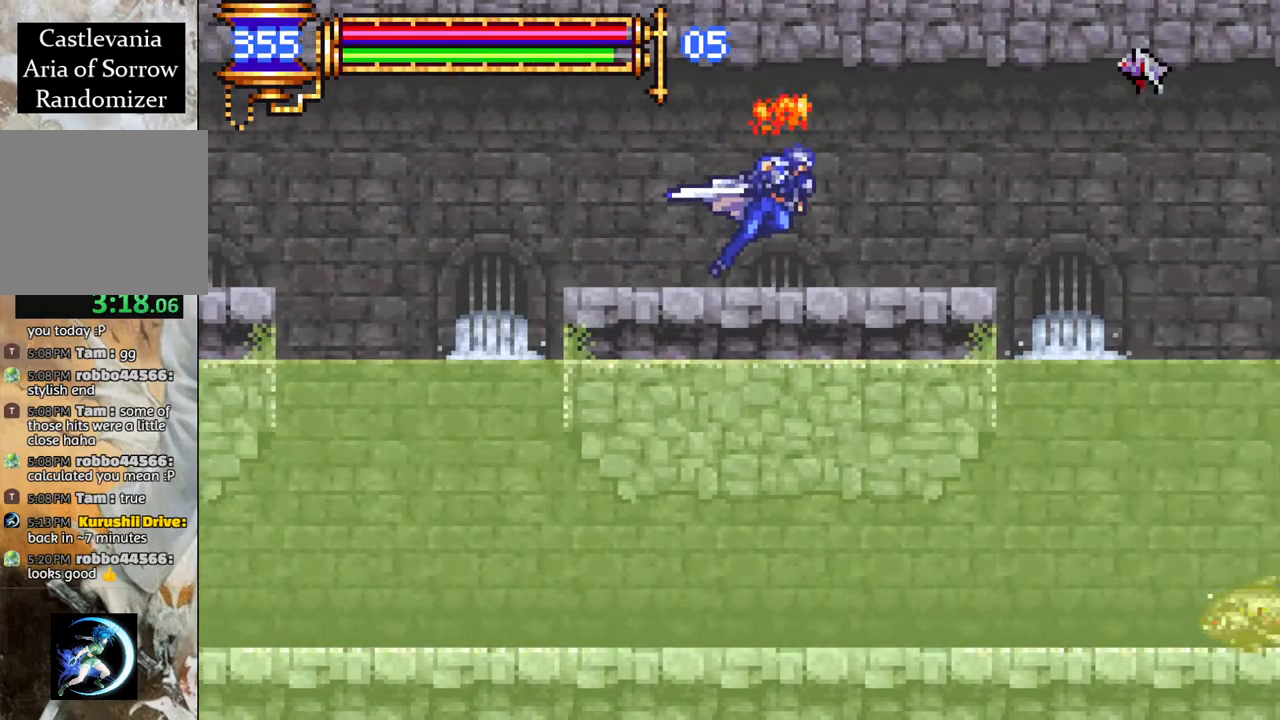
{"buttons": ["R1", "DPAD_RIGHT"], "left_stick": "center", "right_stick": "center", "events": [[217, "CROSS", "down"], [267, "CROSS", "up"]]}
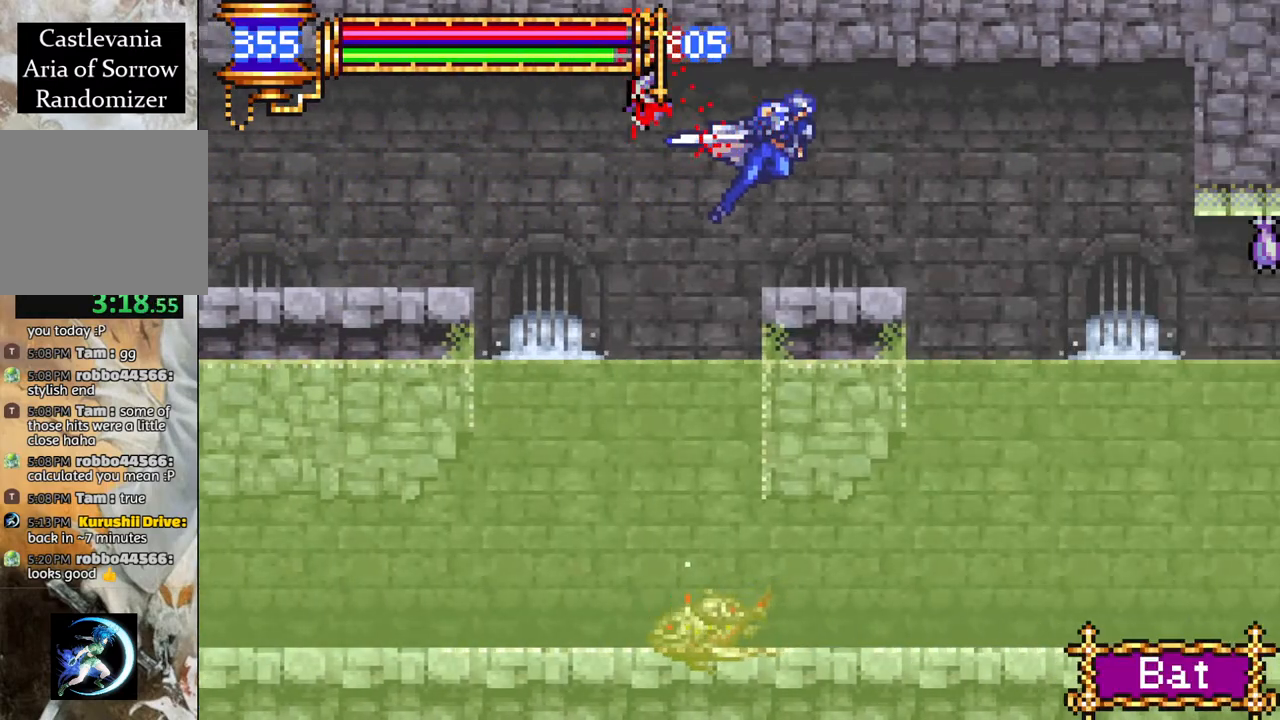
{"buttons": ["R1", "DPAD_RIGHT"], "left_stick": "center", "right_stick": "center", "events": []}
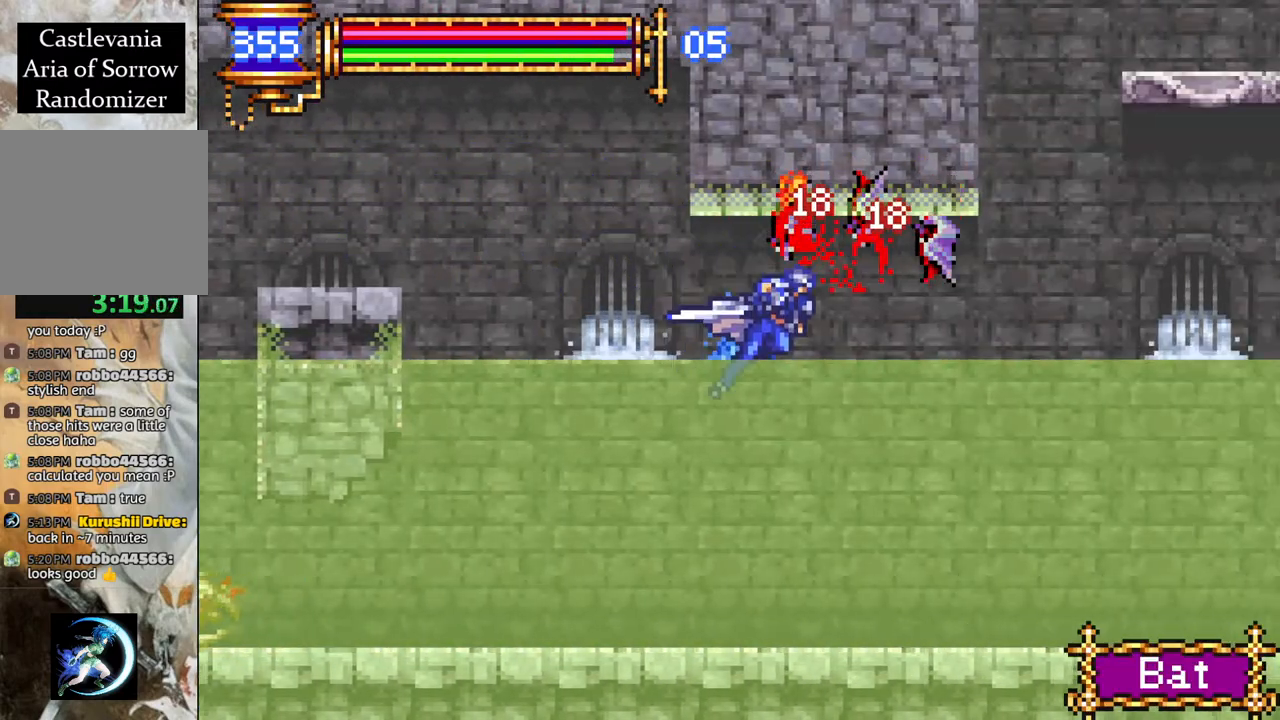
{"buttons": ["R1", "DPAD_RIGHT"], "left_stick": "center", "right_stick": "center", "events": []}
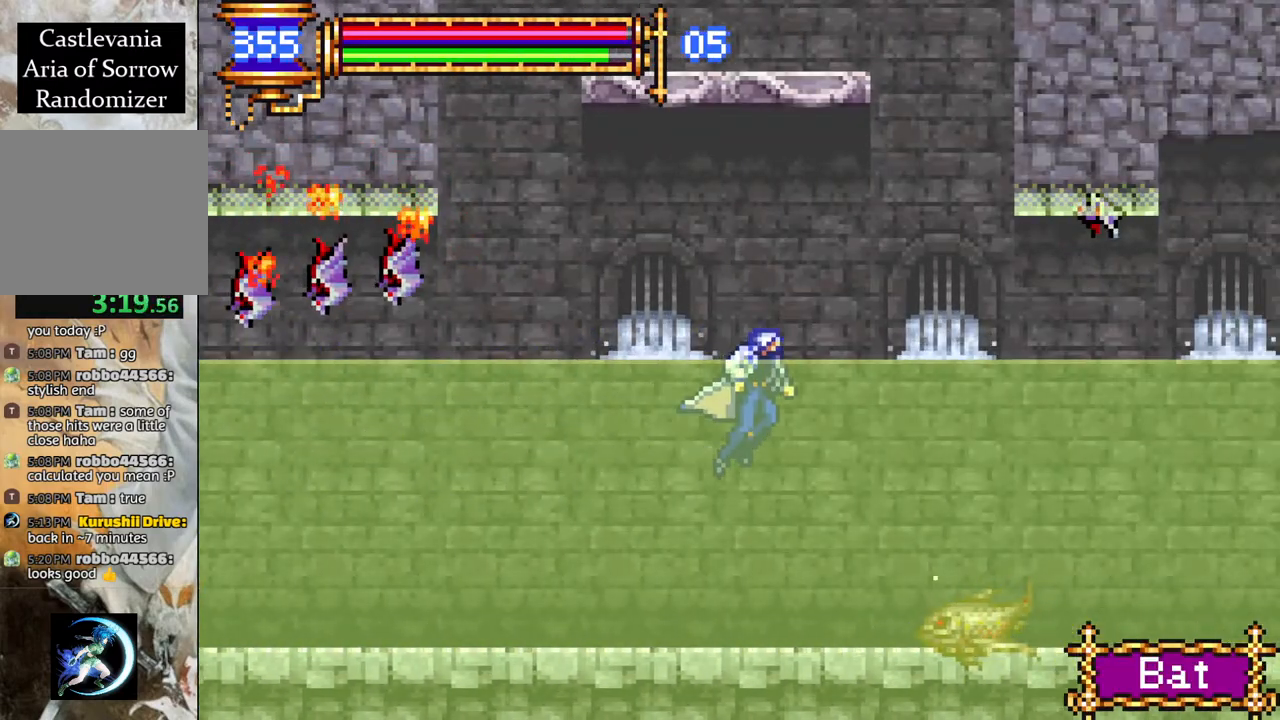
{"buttons": ["CROSS", "R1", "DPAD_RIGHT"], "left_stick": "center", "right_stick": "center", "events": [[383, "CROSS", "down"]]}
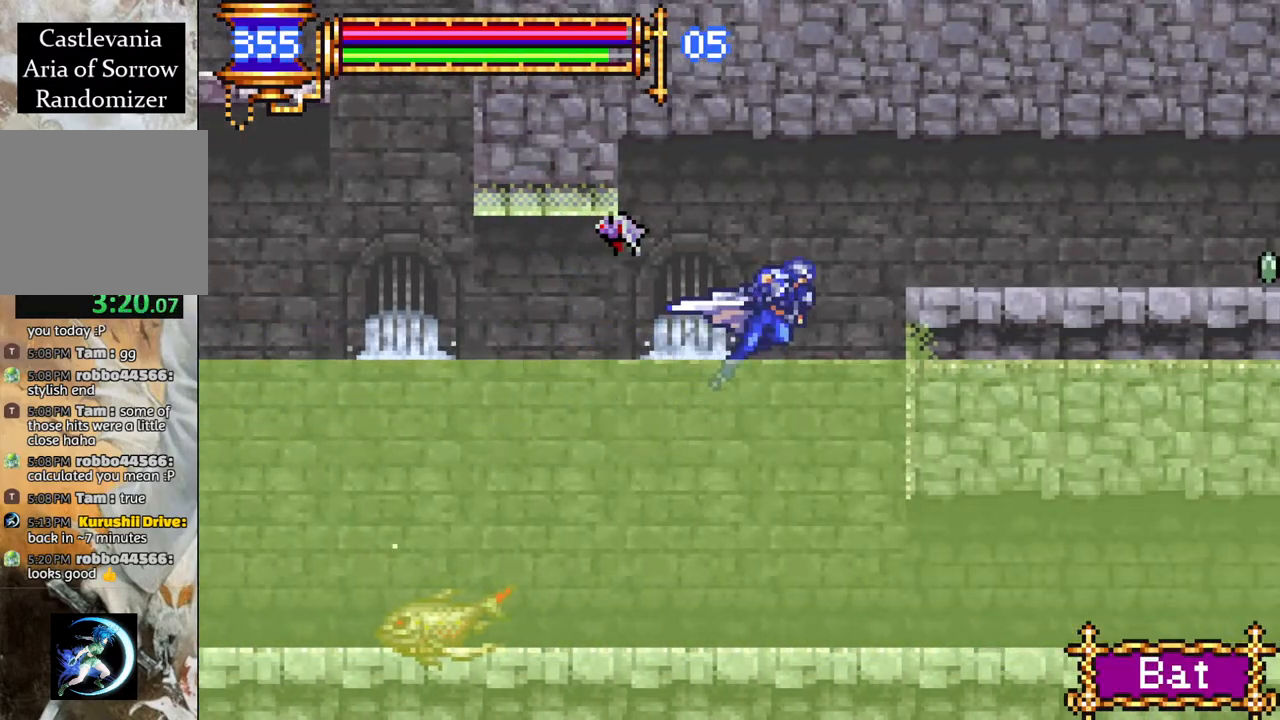
{"buttons": ["R1"], "left_stick": "center", "right_stick": "center", "events": [[217, "CROSS", "up"], [467, "DPAD_RIGHT", "up"]]}
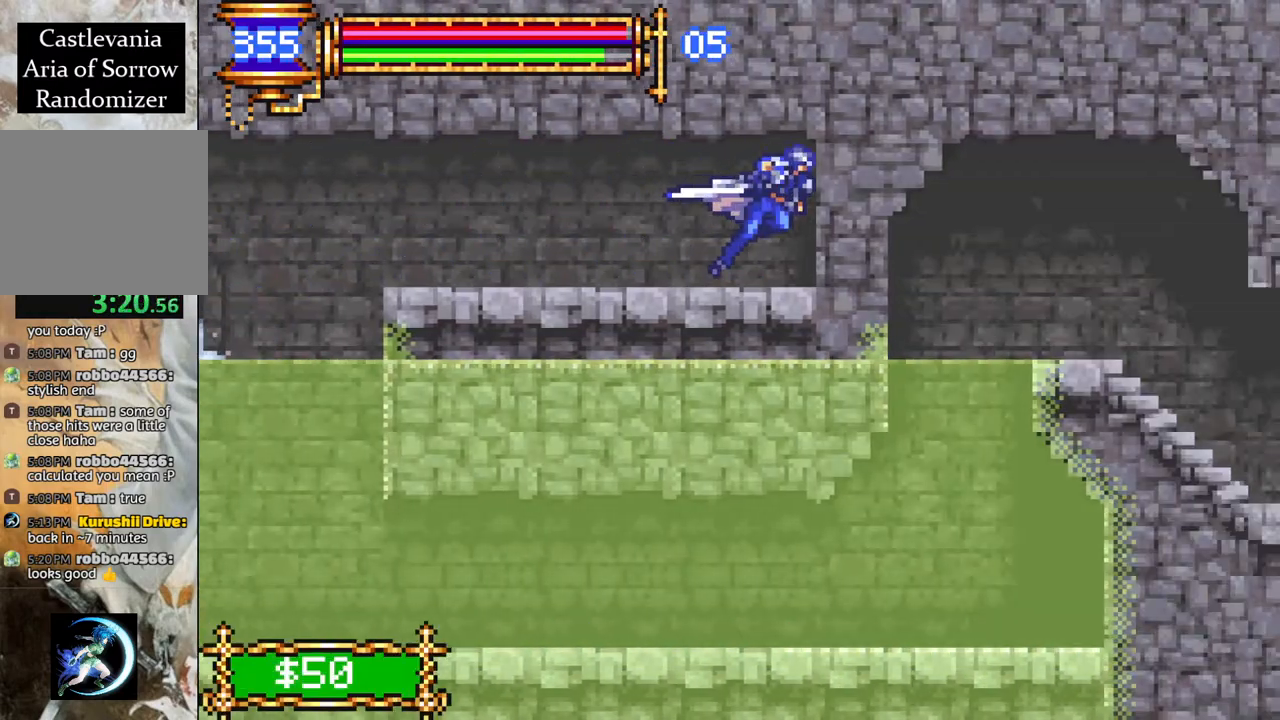
{"buttons": ["R1", "DPAD_LEFT"], "left_stick": "center", "right_stick": "center", "events": [[33, "DPAD_LEFT", "down"]]}
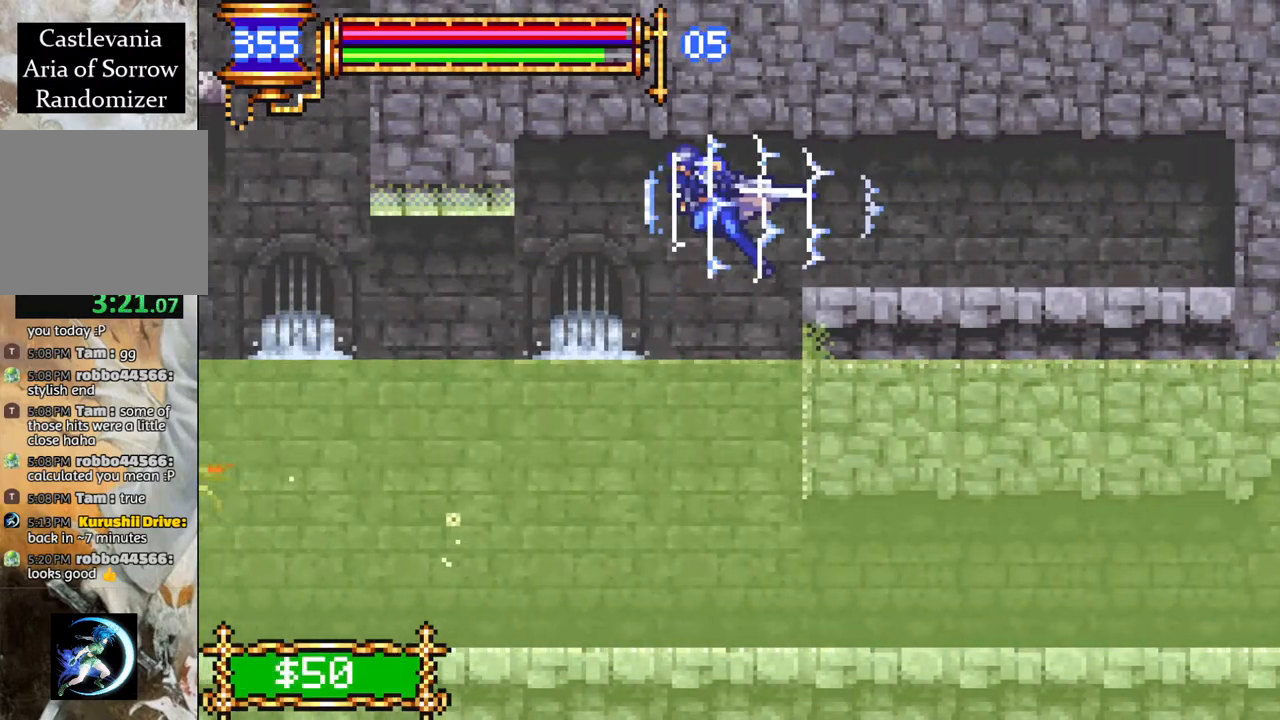
{"buttons": ["R1", "DPAD_LEFT"], "left_stick": "center", "right_stick": "center", "events": []}
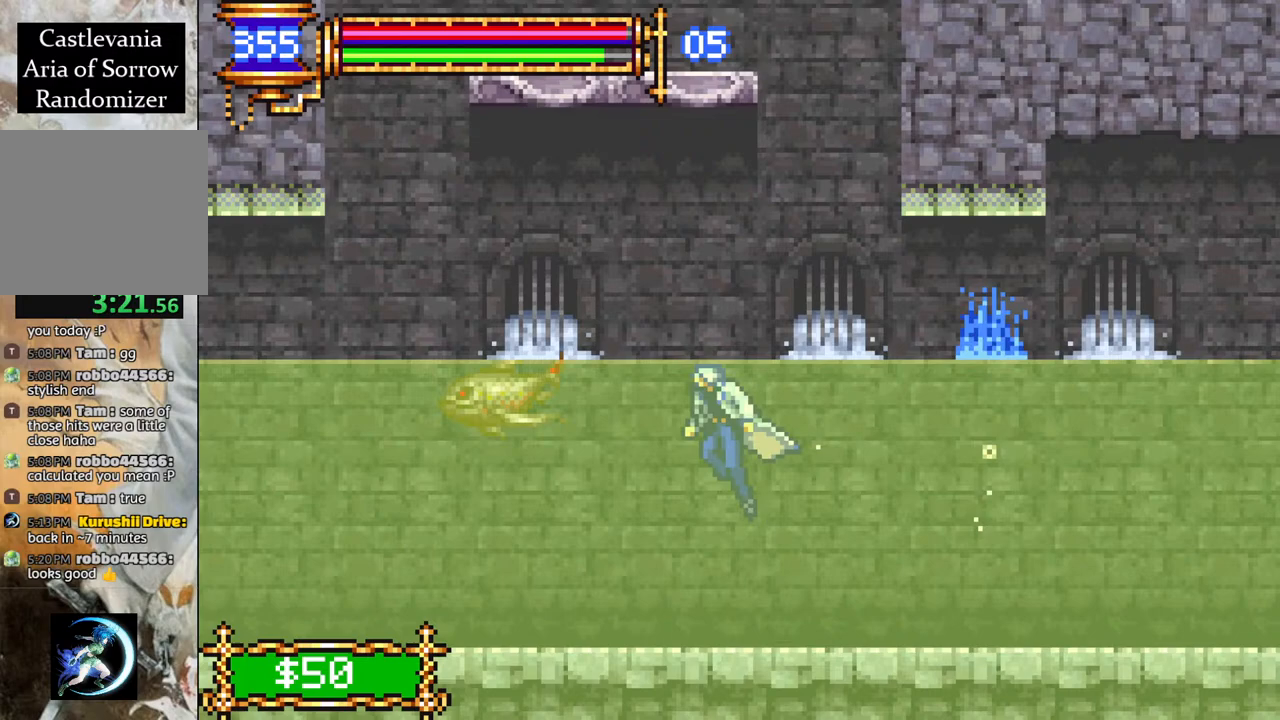
{"buttons": ["R1", "DPAD_RIGHT"], "left_stick": "center", "right_stick": "center", "events": [[67, "DPAD_LEFT", "up"], [133, "DPAD_RIGHT", "down"]]}
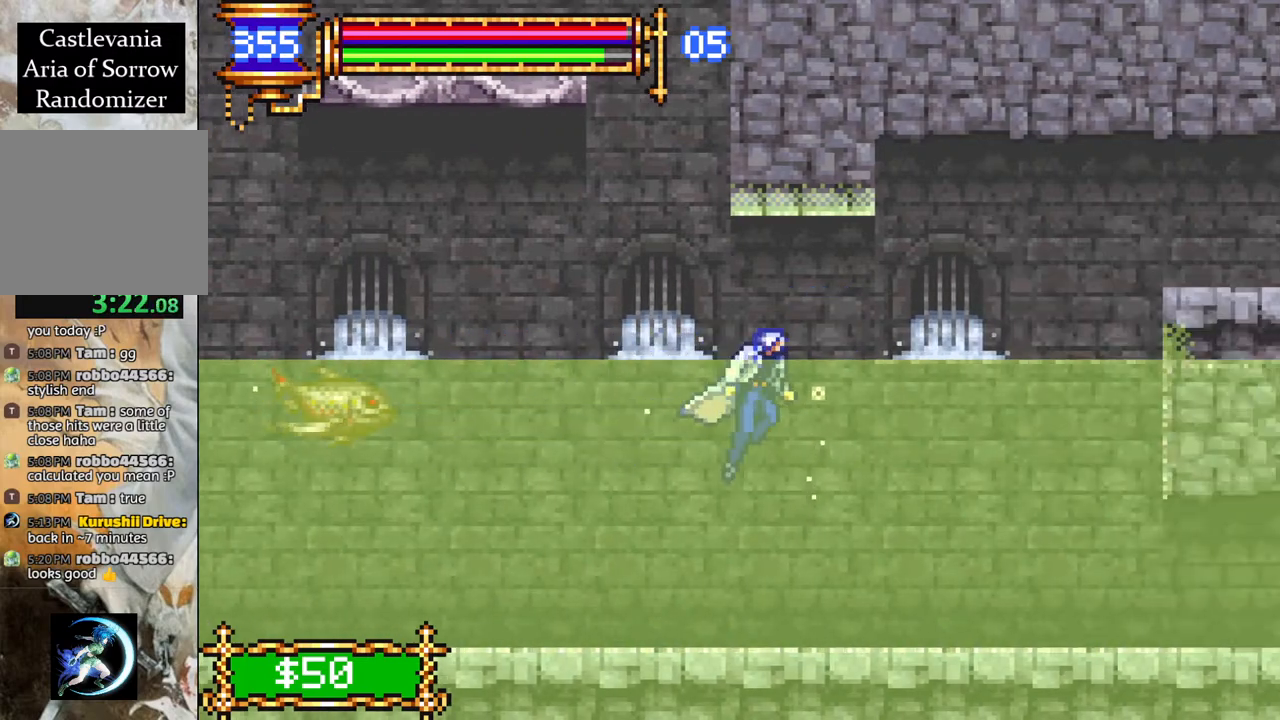
{"buttons": ["R1", "DPAD_LEFT"], "left_stick": "center", "right_stick": "center", "events": [[200, "DPAD_RIGHT", "up"], [300, "DPAD_LEFT", "down"]]}